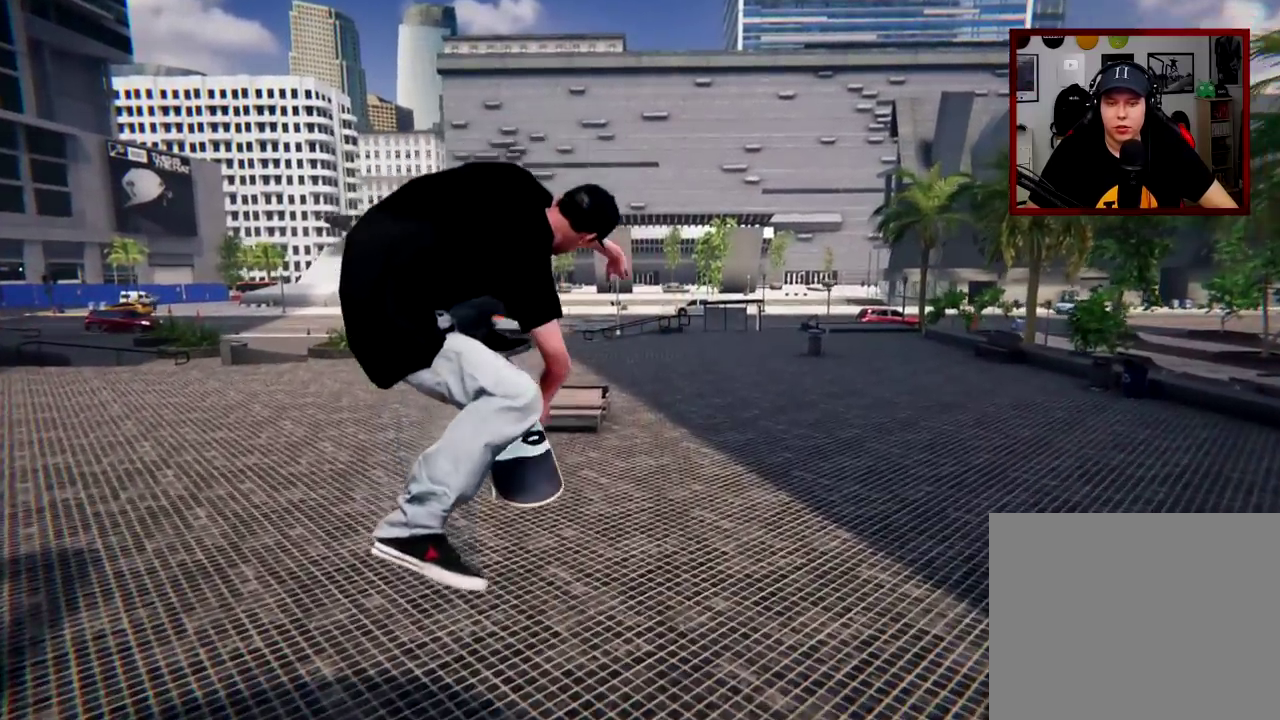
Gameplay with a controller (Xbox layout); each line is a JSON object with the inputs held at the frame after it (dt_ms = milliseconds from this image to that frame). "events" lists button and stick changes between this image and that frame as [ms after this image, input, new state], when the widget could be followed in between.
{"dt_ms": 400, "buttons": [], "left_stick": "center", "right_stick": "center", "events": [[150, "R1", "up"], [167, "right_stick", "center"]]}
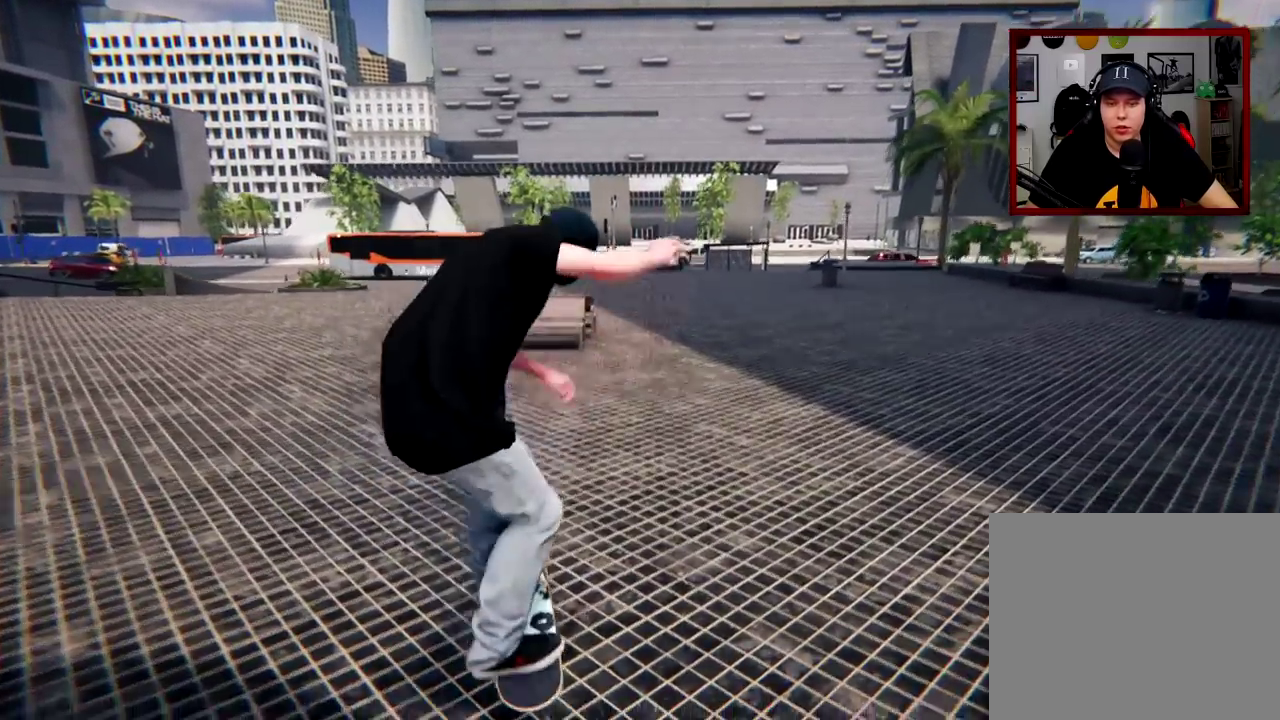
{"dt_ms": 701, "buttons": ["L2"], "left_stick": "center", "right_stick": "center", "events": [[451, "L2", "down"]]}
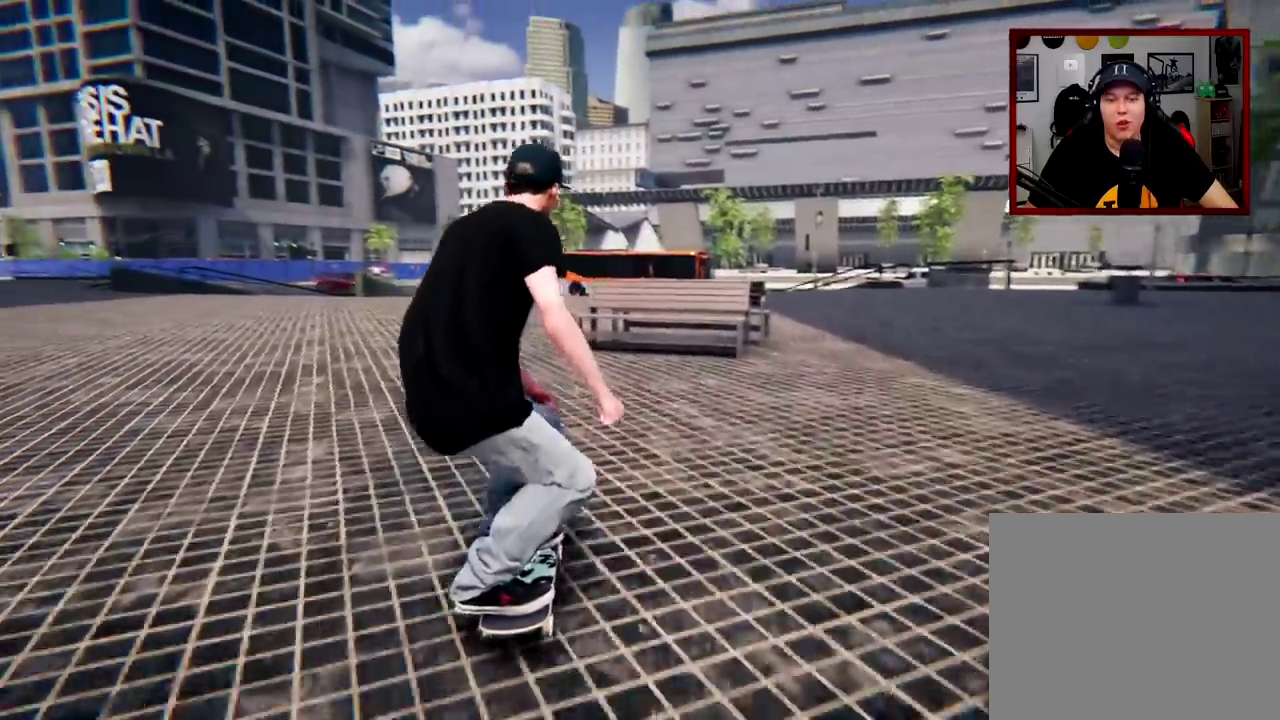
{"dt_ms": 401, "buttons": [], "left_stick": "center", "right_stick": "center", "events": [[150, "L2", "up"]]}
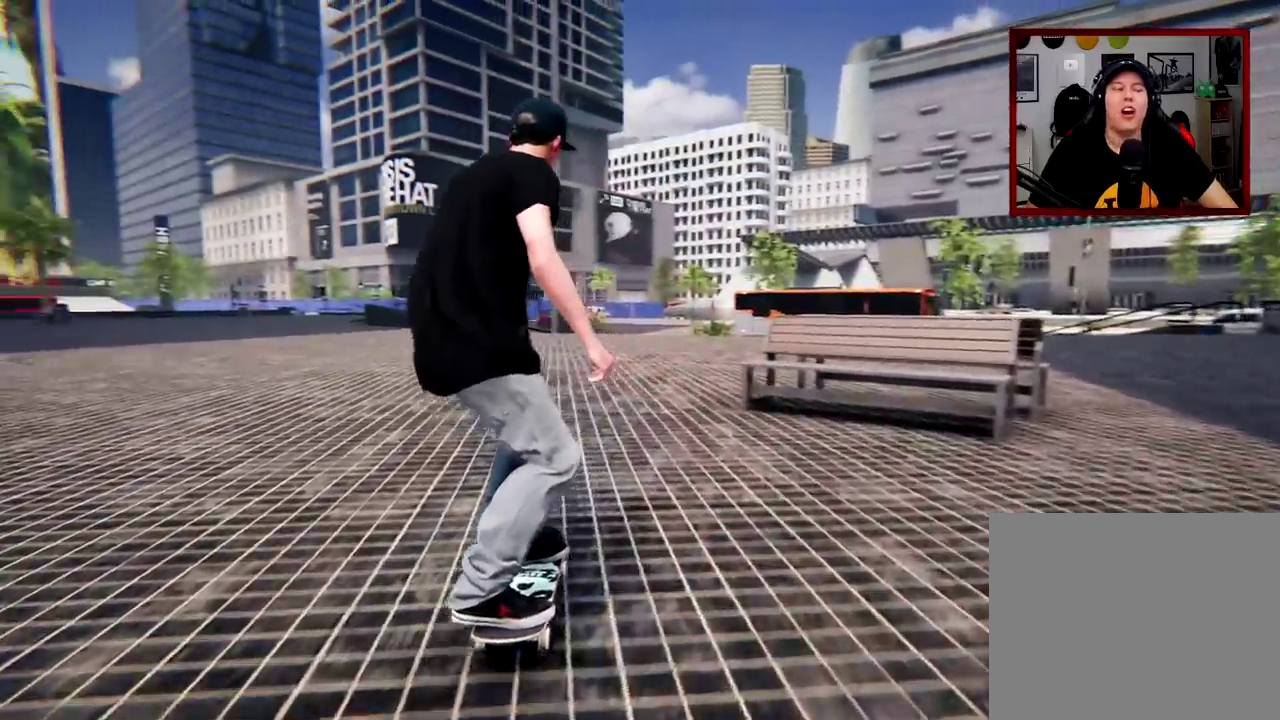
{"dt_ms": 300, "buttons": [], "left_stick": "center", "right_stick": "center", "events": []}
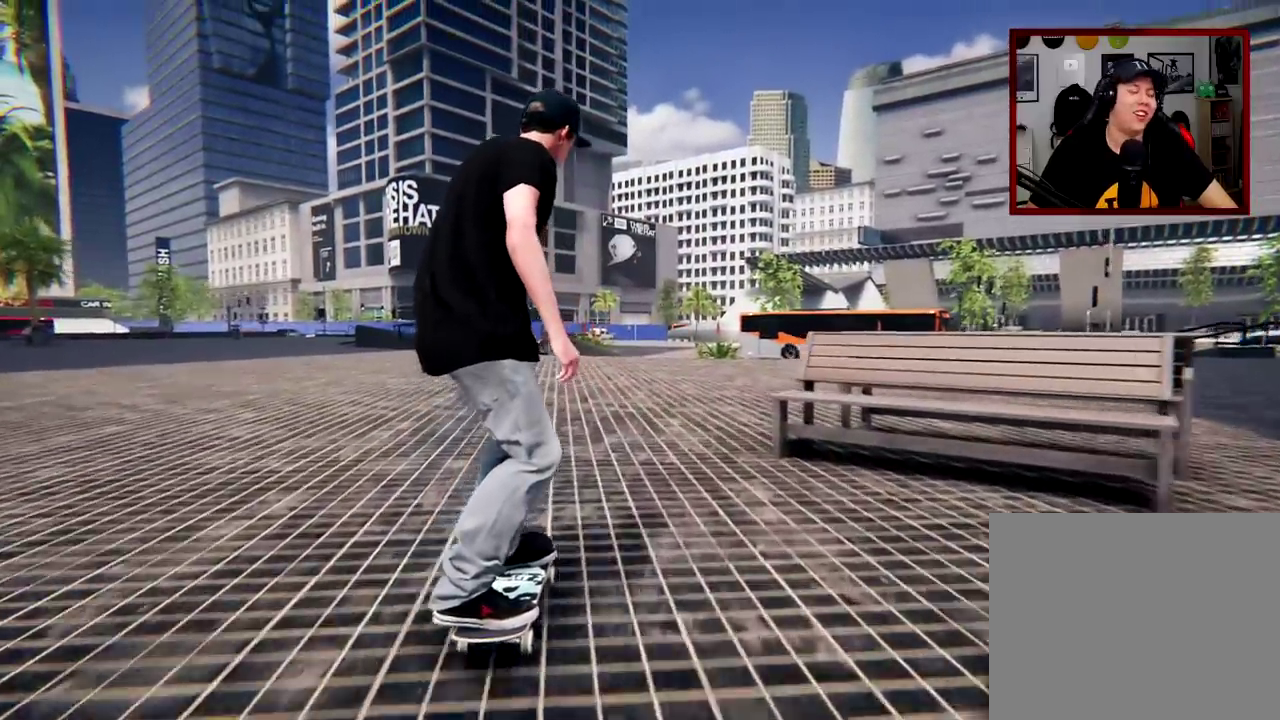
{"dt_ms": 701, "buttons": [], "left_stick": "center", "right_stick": "down-right", "events": [[250, "right_stick", "down-right"]]}
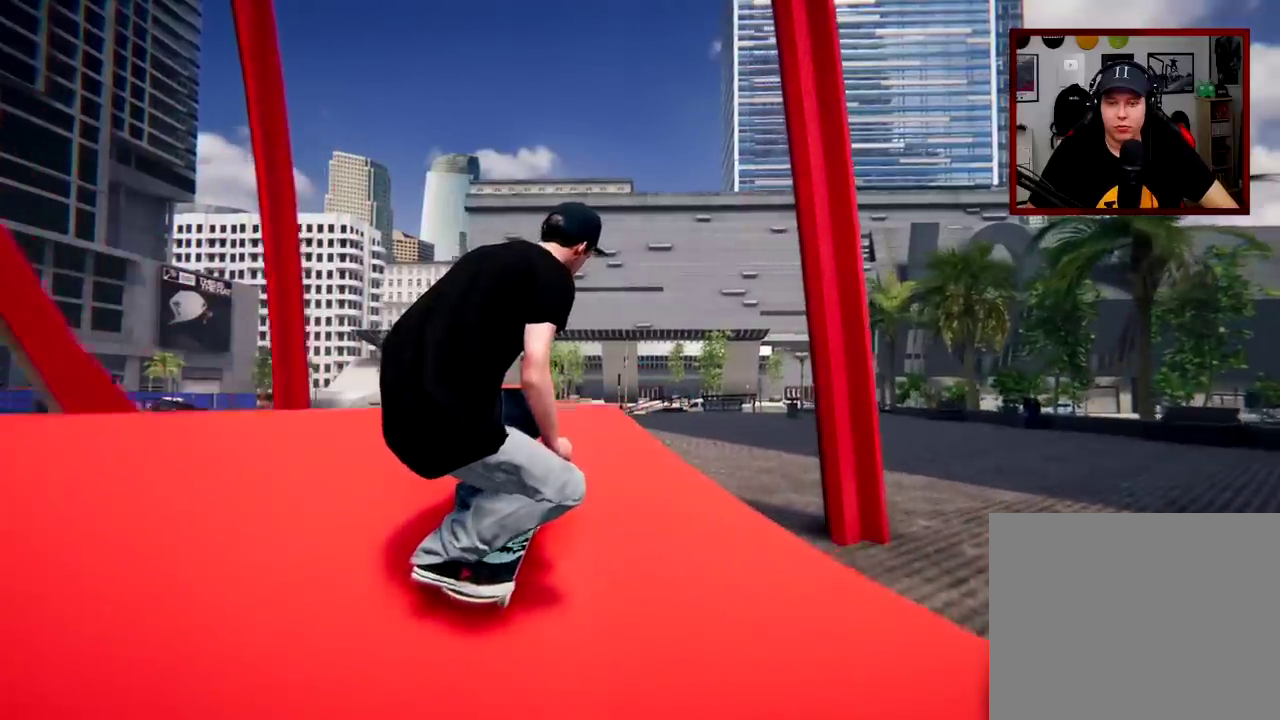
{"dt_ms": 700, "buttons": ["L1"], "left_stick": "down-right", "right_stick": "center", "events": [[100, "left_stick", "down-right"], [166, "right_stick", "center"], [684, "L1", "down"]]}
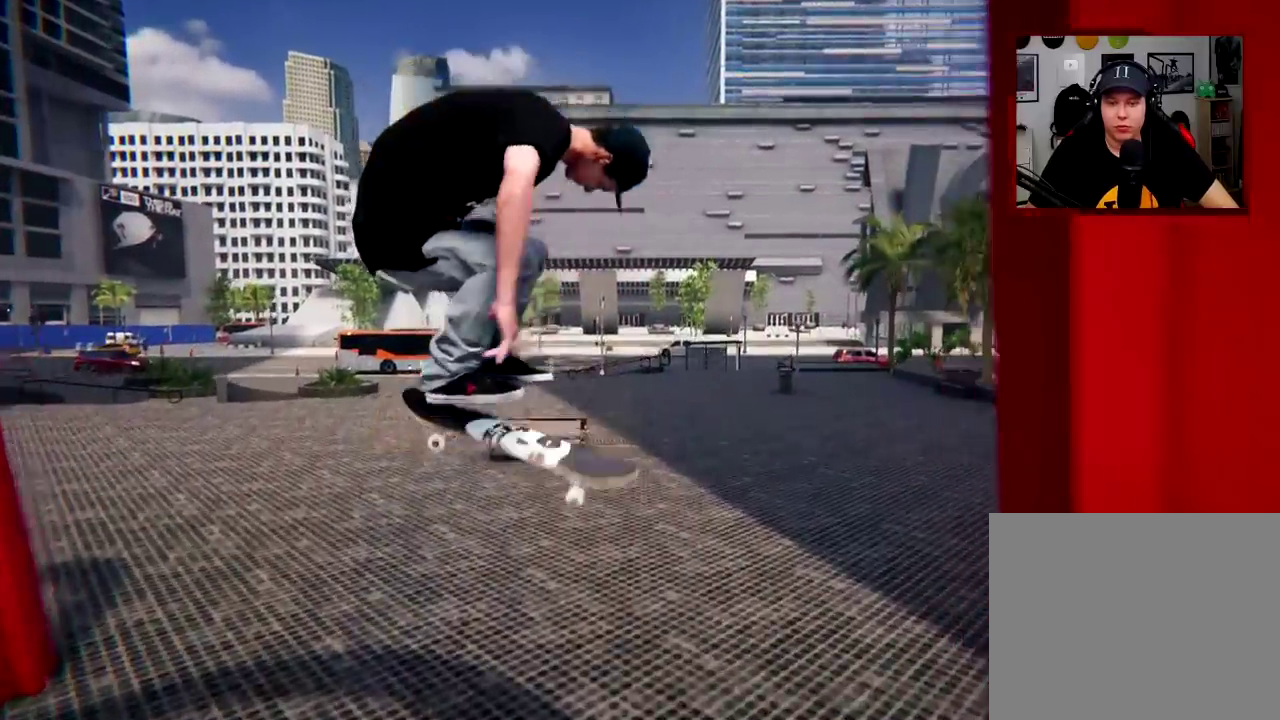
{"dt_ms": 301, "buttons": ["L1"], "left_stick": "down-right", "right_stick": "center", "events": []}
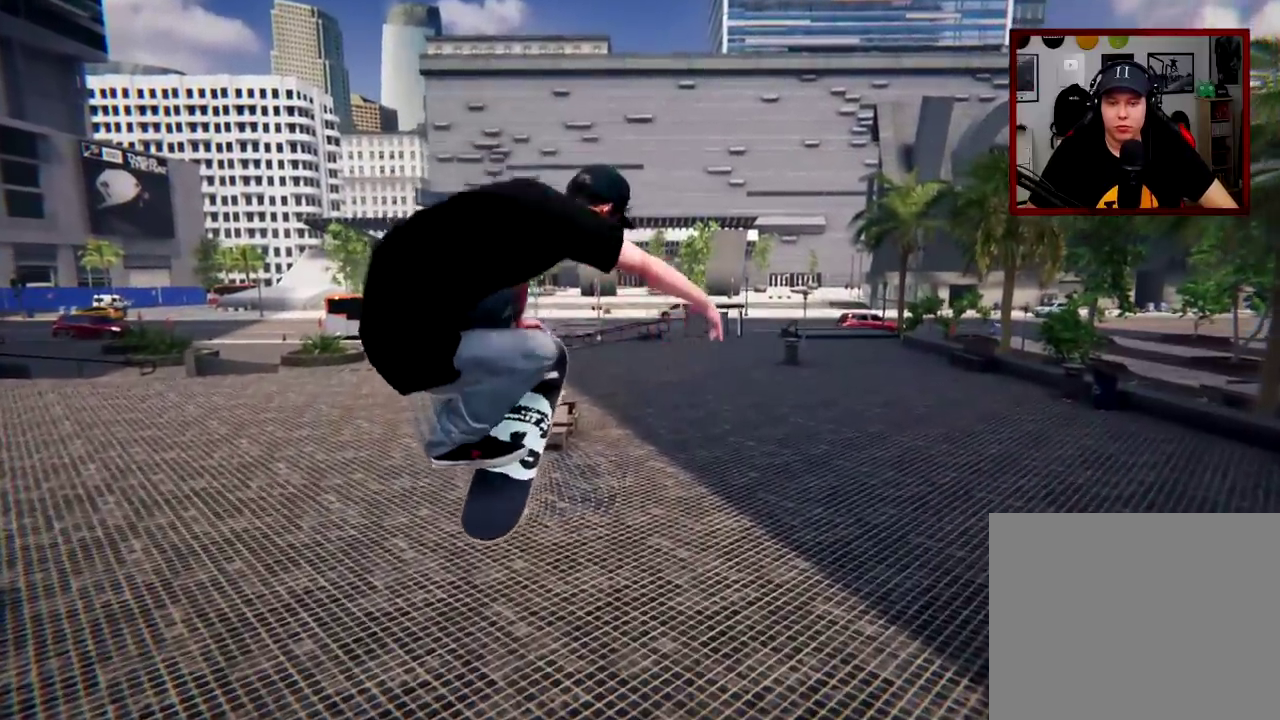
{"dt_ms": 400, "buttons": [], "left_stick": "center", "right_stick": "center", "events": [[350, "L1", "up"], [367, "left_stick", "center"]]}
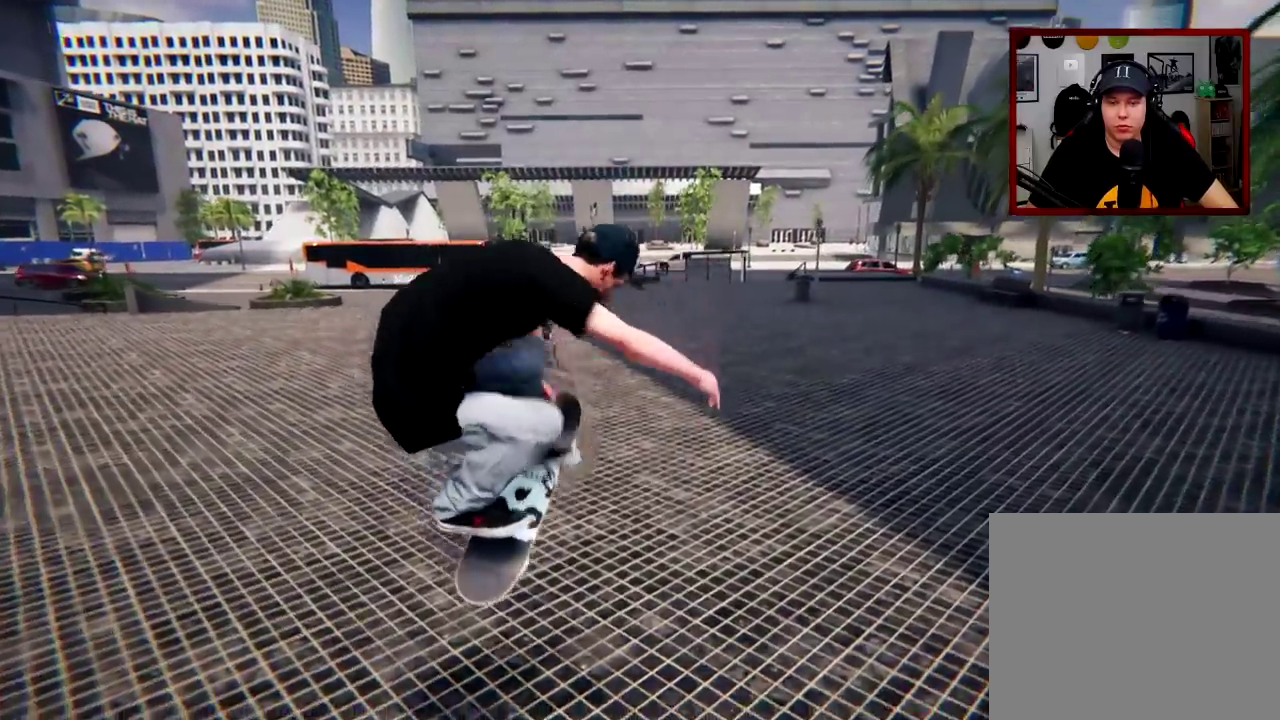
{"dt_ms": 701, "buttons": [], "left_stick": "center", "right_stick": "center", "events": []}
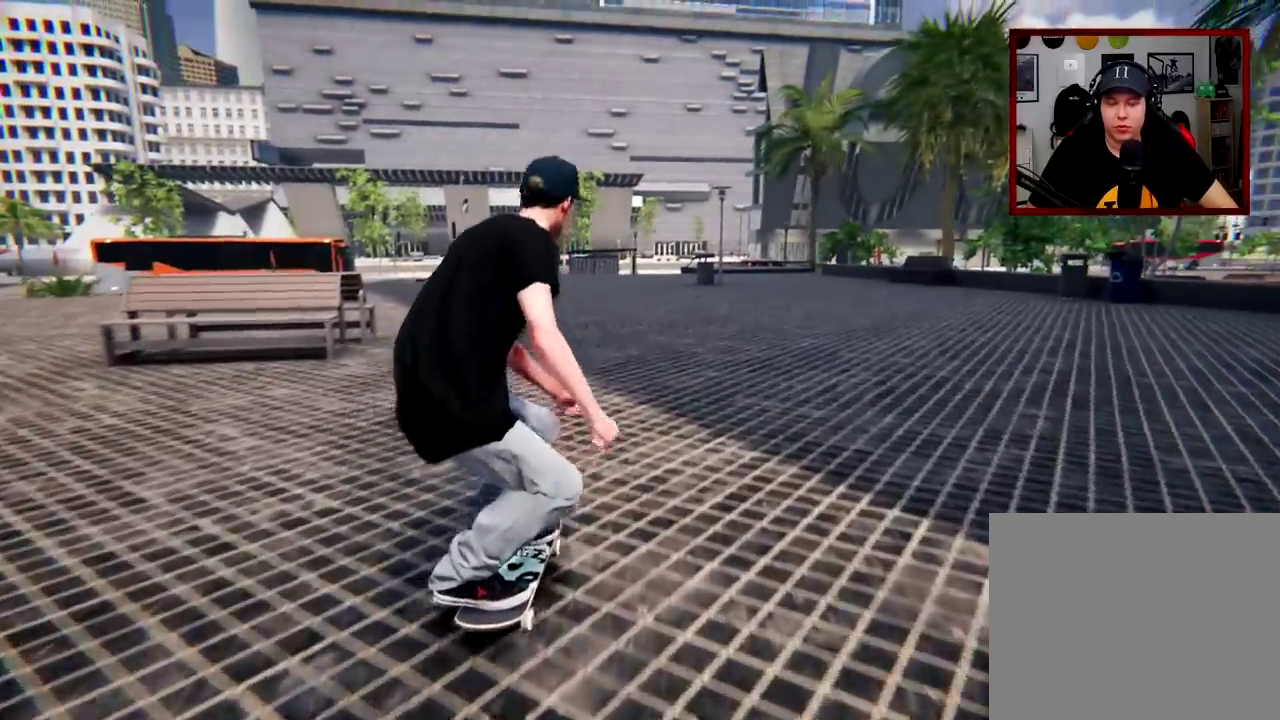
{"dt_ms": 400, "buttons": [], "left_stick": "center", "right_stick": "center", "events": []}
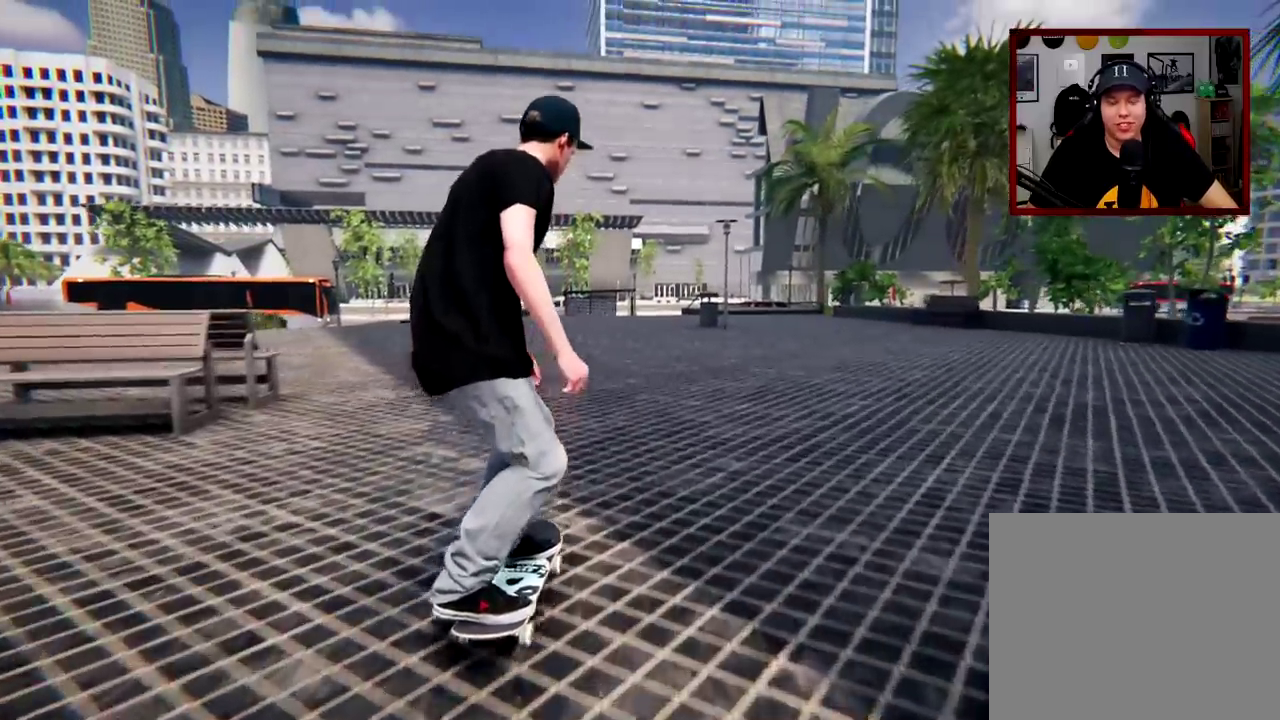
{"dt_ms": 400, "buttons": [], "left_stick": "down", "right_stick": "down", "events": [[284, "right_stick", "down"], [300, "left_stick", "down"]]}
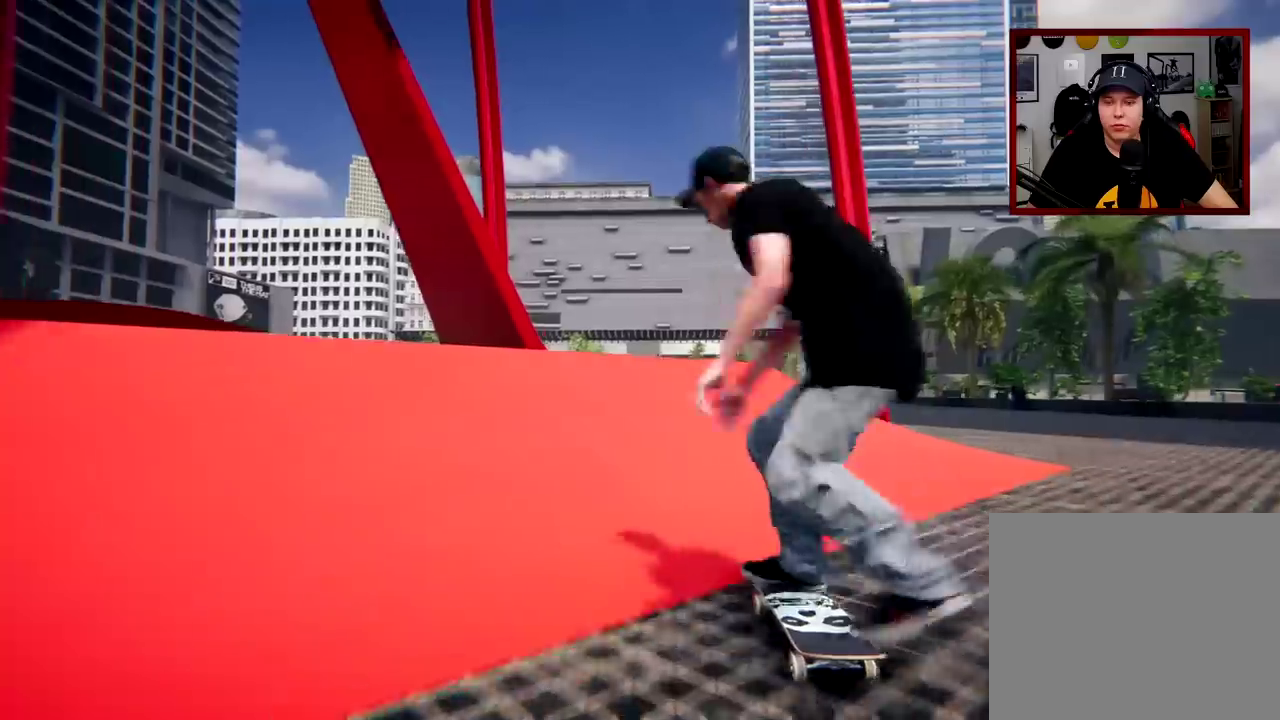
{"dt_ms": 701, "buttons": ["R2"], "left_stick": "right", "right_stick": "center", "events": [[217, "R2", "down"], [684, "left_stick", "right"], [701, "right_stick", "center"]]}
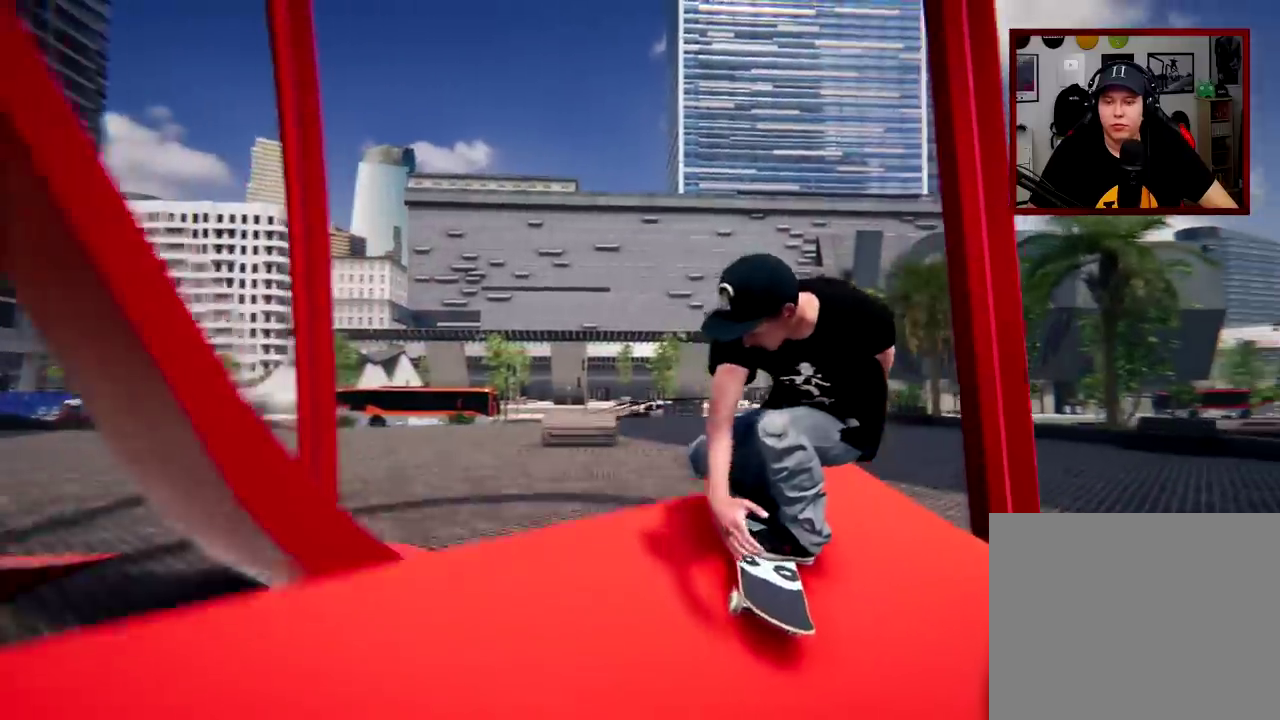
{"dt_ms": 401, "buttons": ["R2"], "left_stick": "right", "right_stick": "center", "events": []}
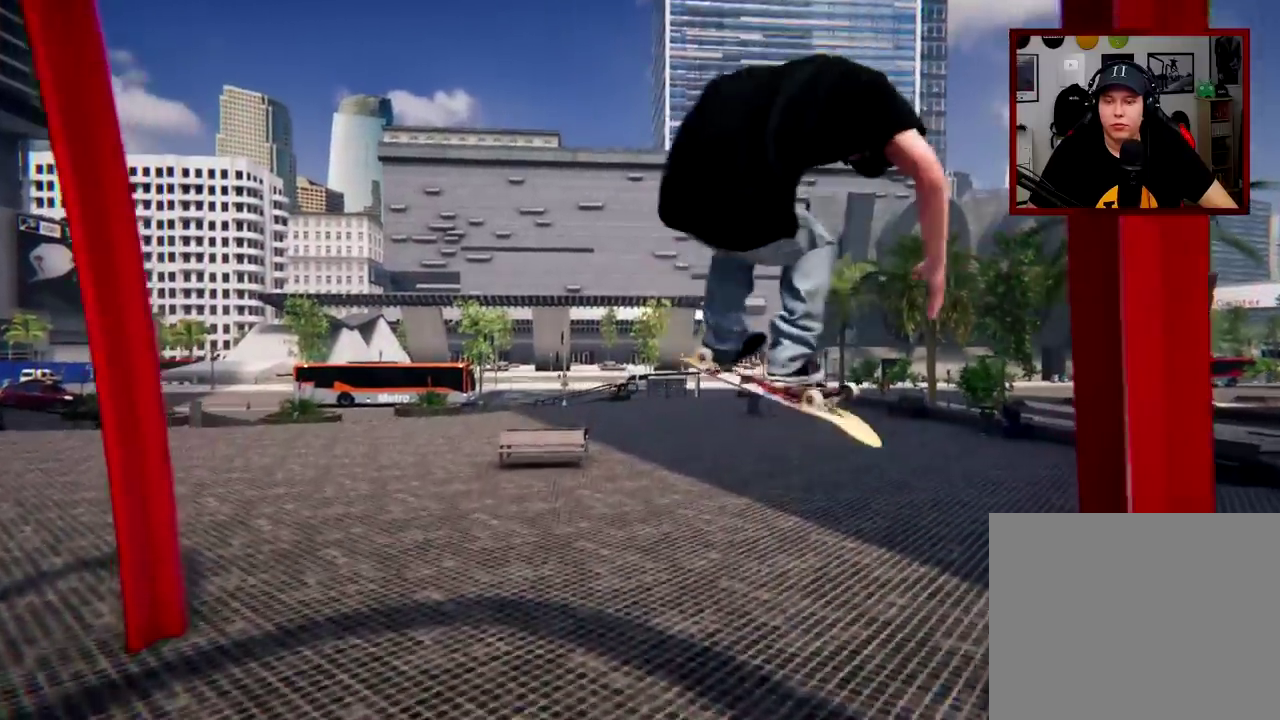
{"dt_ms": 300, "buttons": ["R1"], "left_stick": "right", "right_stick": "center", "events": [[16, "R2", "up"], [100, "R1", "down"]]}
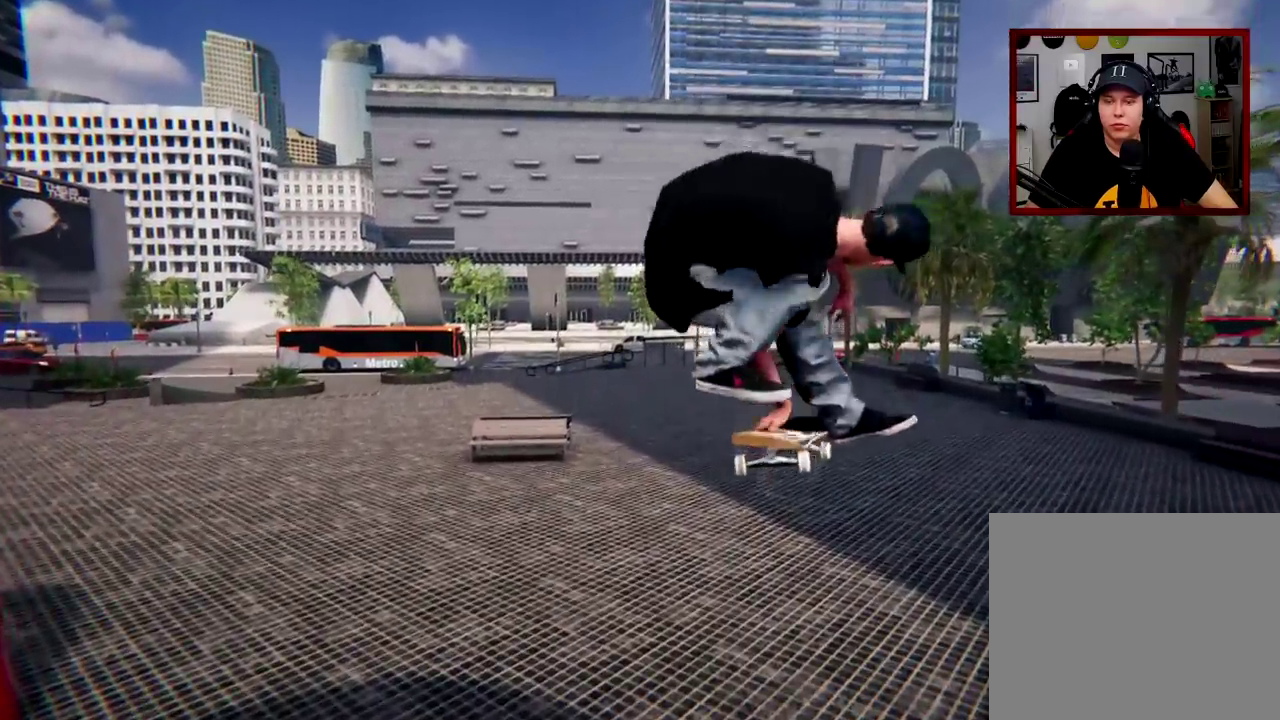
{"dt_ms": 701, "buttons": ["R2"], "left_stick": "center", "right_stick": "center", "events": [[200, "R2", "down"], [500, "left_stick", "center"], [567, "R1", "up"]]}
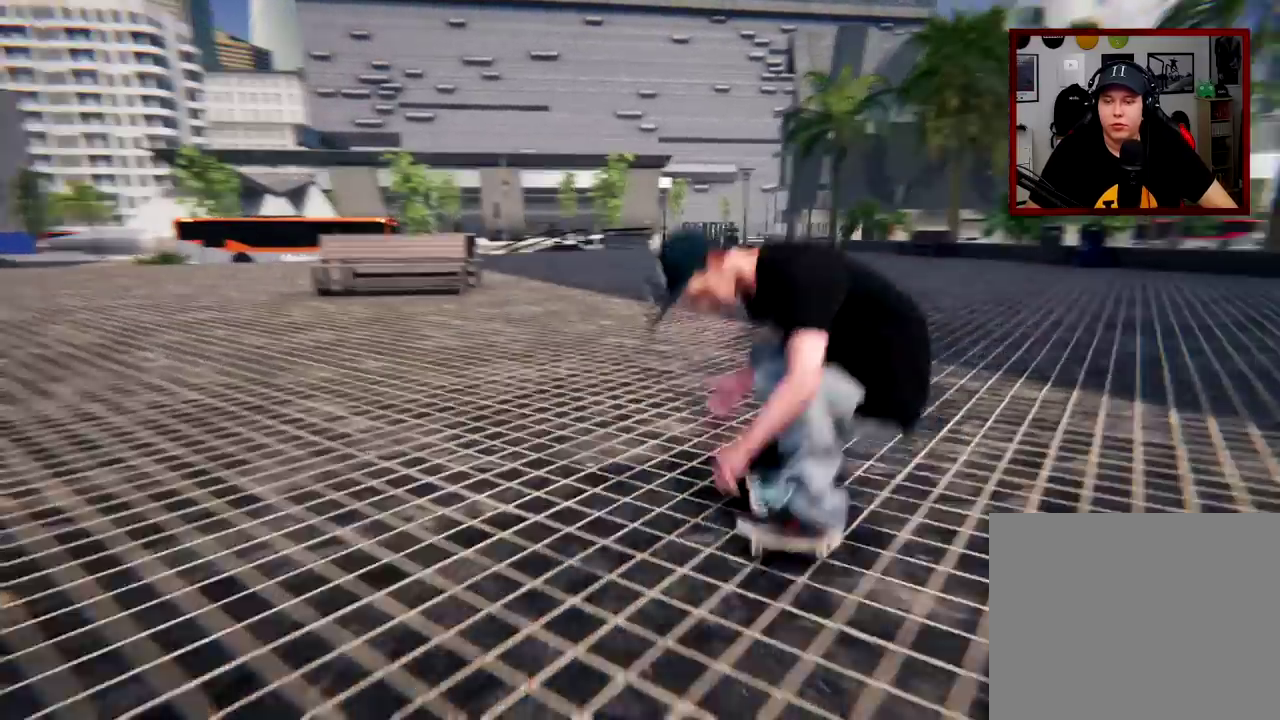
{"dt_ms": 700, "buttons": [], "left_stick": "center", "right_stick": "center", "events": [[16, "R2", "up"]]}
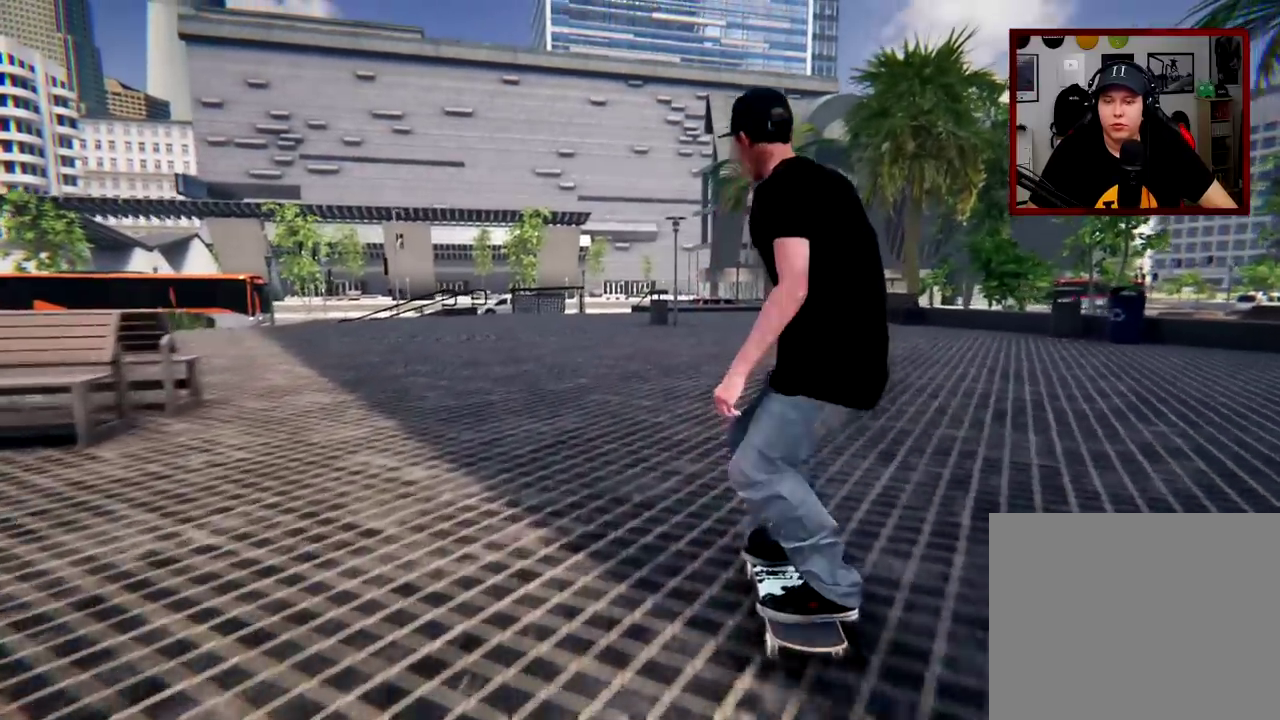
{"dt_ms": 301, "buttons": [], "left_stick": "center", "right_stick": "center", "events": []}
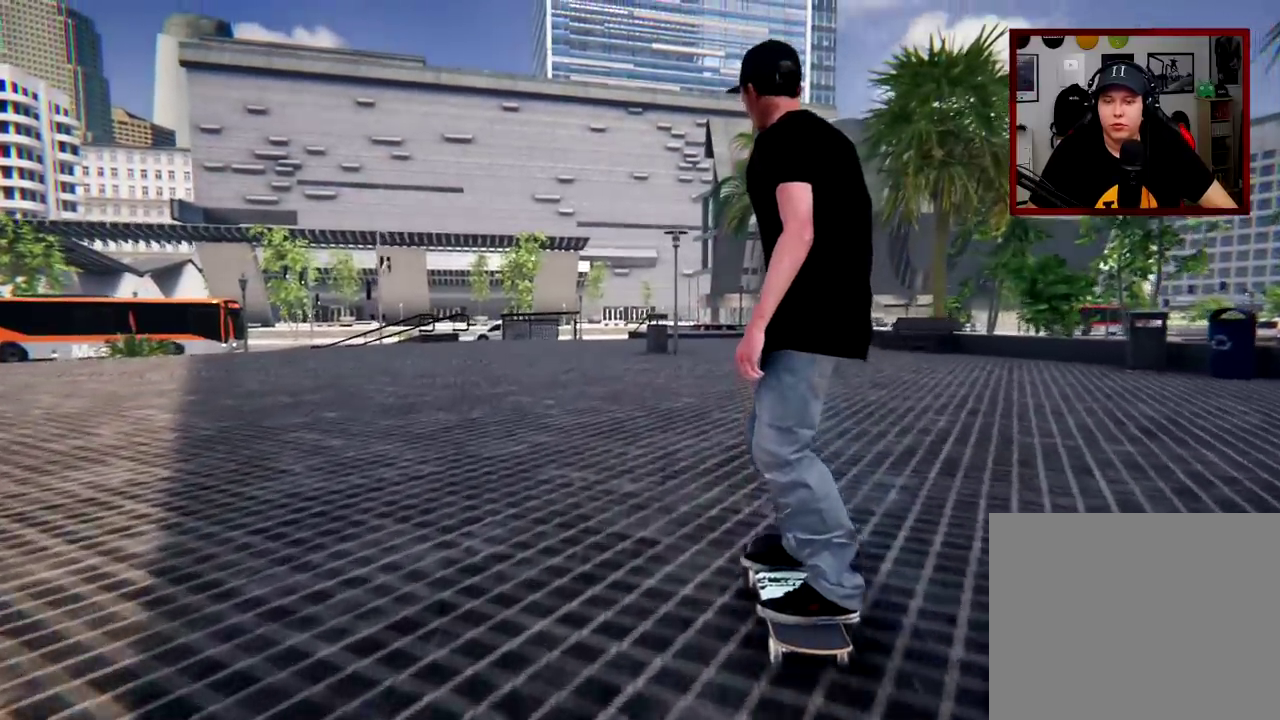
{"dt_ms": 400, "buttons": ["L2"], "left_stick": "center", "right_stick": "center", "events": [[333, "L2", "down"]]}
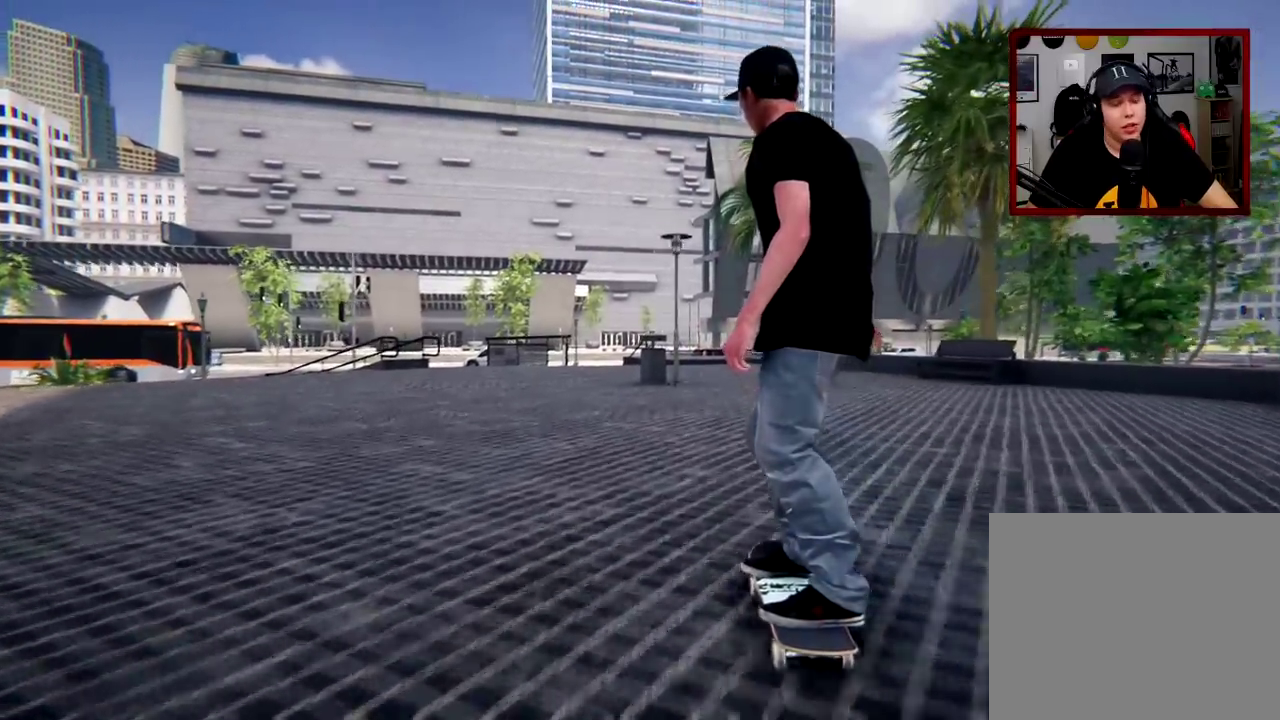
{"dt_ms": 701, "buttons": [], "left_stick": "center", "right_stick": "center", "events": [[267, "L2", "up"]]}
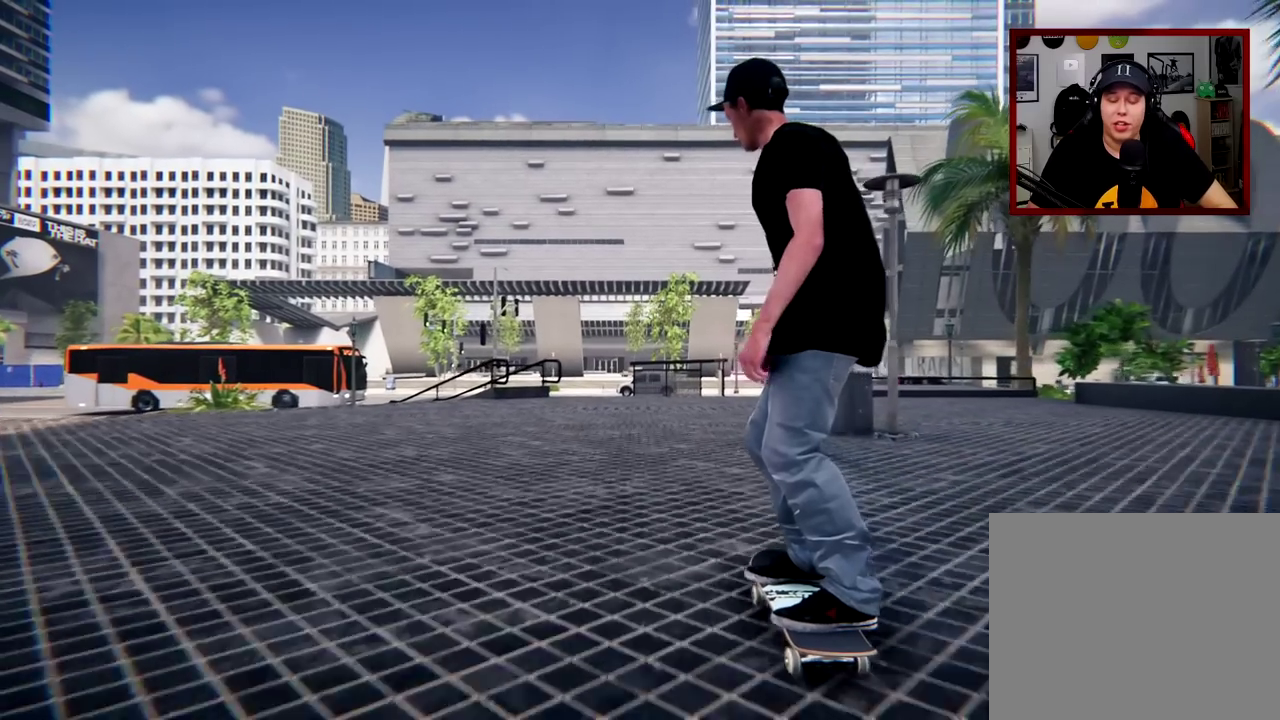
{"dt_ms": 400, "buttons": [], "left_stick": "center", "right_stick": "center", "events": []}
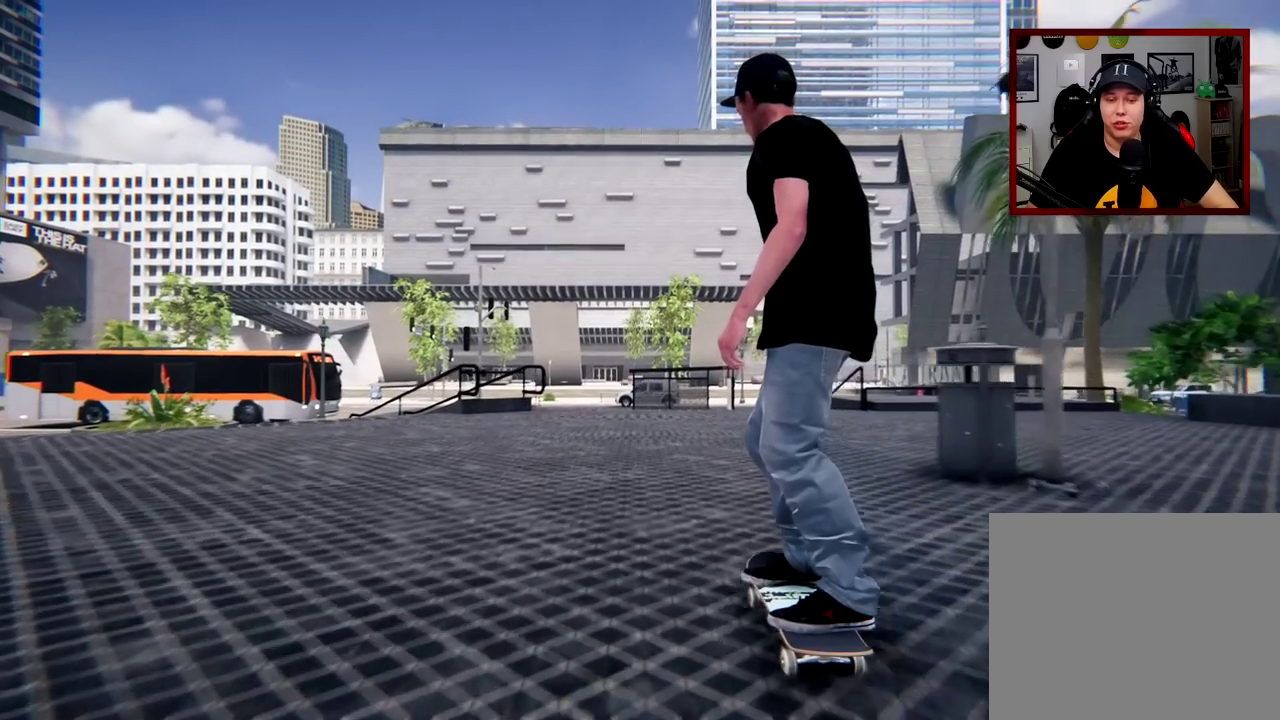
{"dt_ms": 300, "buttons": ["L2"], "left_stick": "center", "right_stick": "center", "events": [[50, "L2", "down"]]}
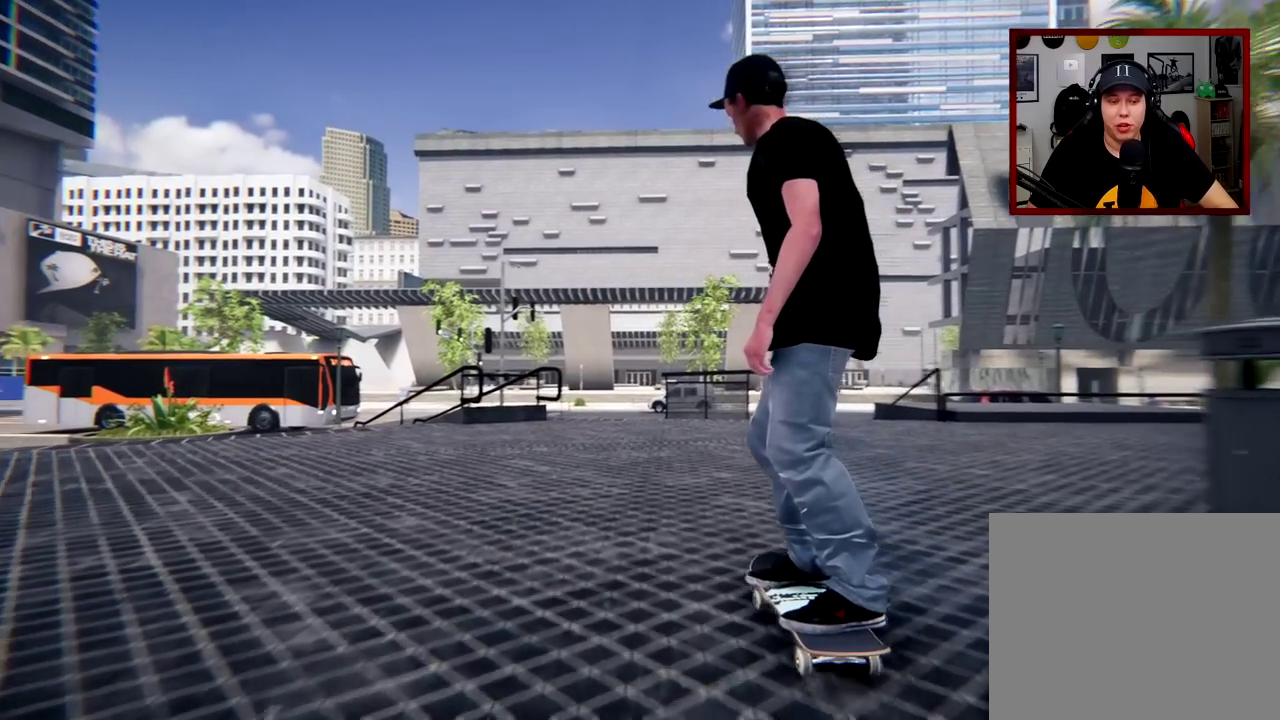
{"dt_ms": 701, "buttons": ["L2"], "left_stick": "center", "right_stick": "center", "events": []}